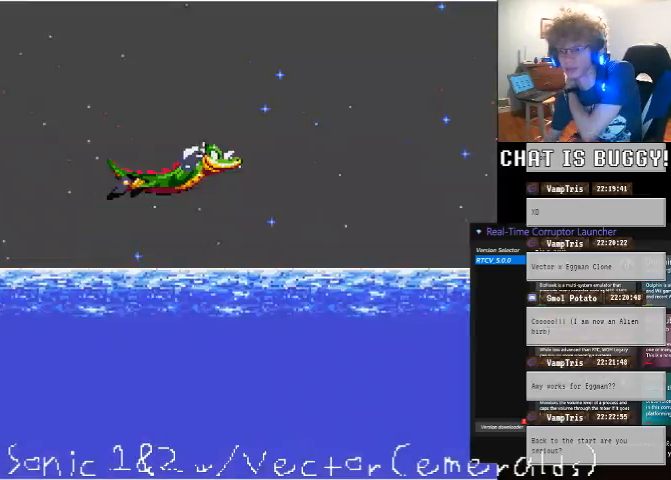
Gameplay with a controller (Xbox layout); each line is a JSON object with the inputs held at the frame after it (dt_ms = milliseconds from this image to that frame). "events" lists button and stick changes between this image and that frame as [ms after this image, input, new state], when the widget could be followed in between. Not read: L2 L3 R2 R3.
{"dt_ms": 500, "buttons": [], "left_stick": "center", "right_stick": "center", "events": []}
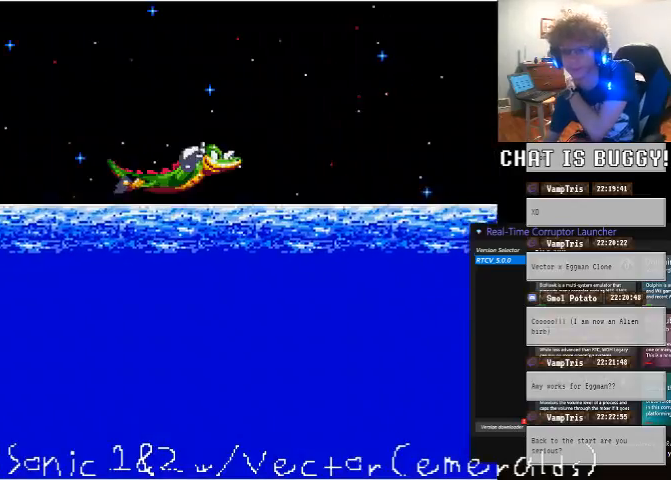
{"dt_ms": 1000, "buttons": [], "left_stick": "center", "right_stick": "center"}
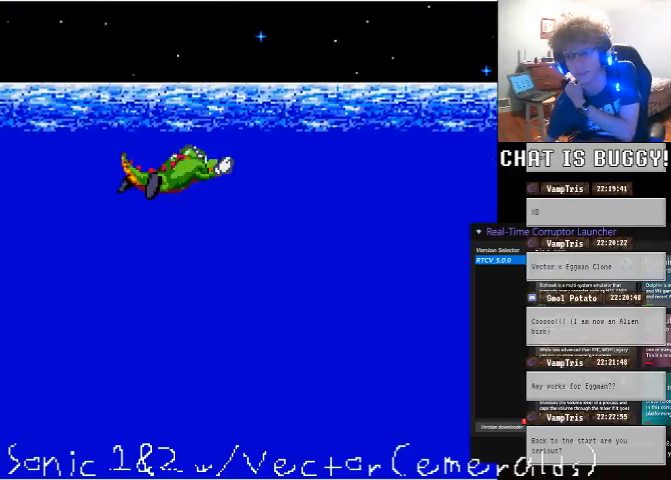
{"dt_ms": 500, "buttons": [], "left_stick": "center", "right_stick": "center", "events": []}
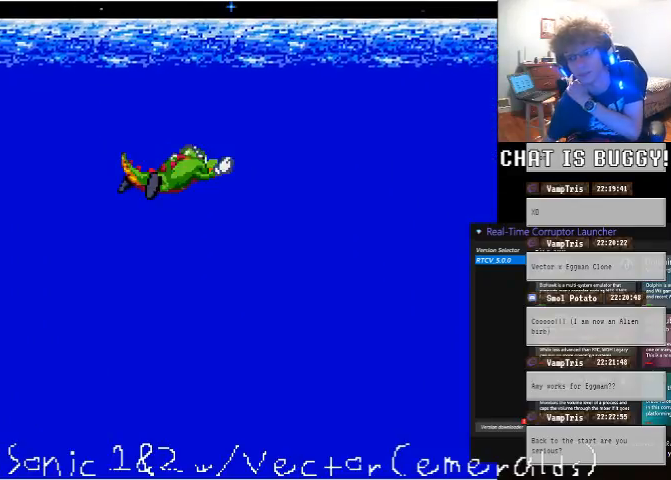
{"dt_ms": 500, "buttons": [], "left_stick": "center", "right_stick": "center", "events": []}
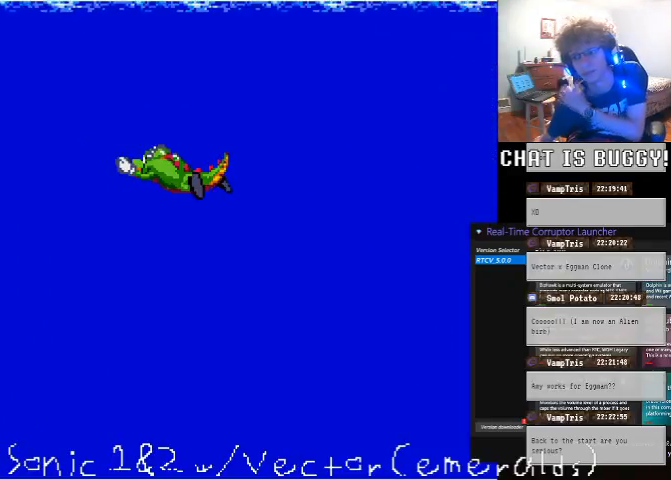
{"dt_ms": 500, "buttons": [], "left_stick": "center", "right_stick": "center", "events": []}
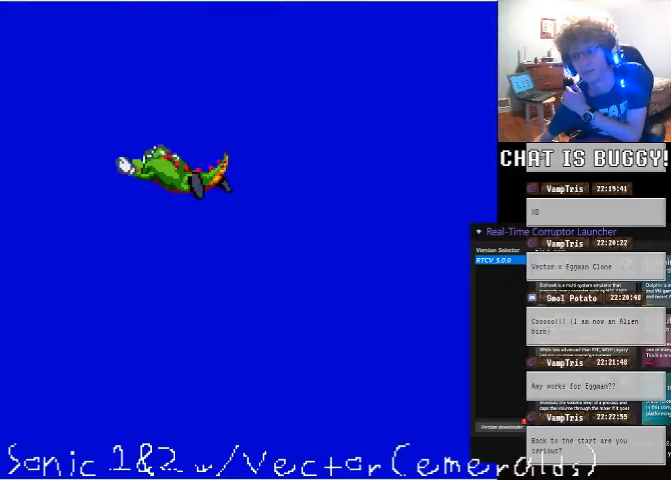
{"dt_ms": 500, "buttons": [], "left_stick": "center", "right_stick": "center", "events": []}
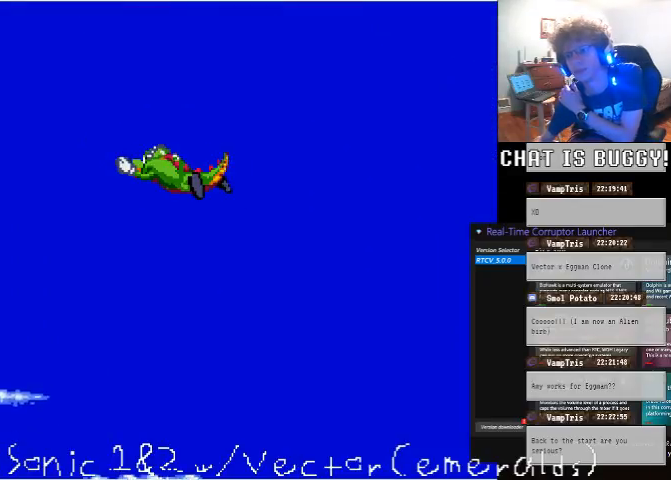
{"dt_ms": 500, "buttons": [], "left_stick": "center", "right_stick": "center", "events": []}
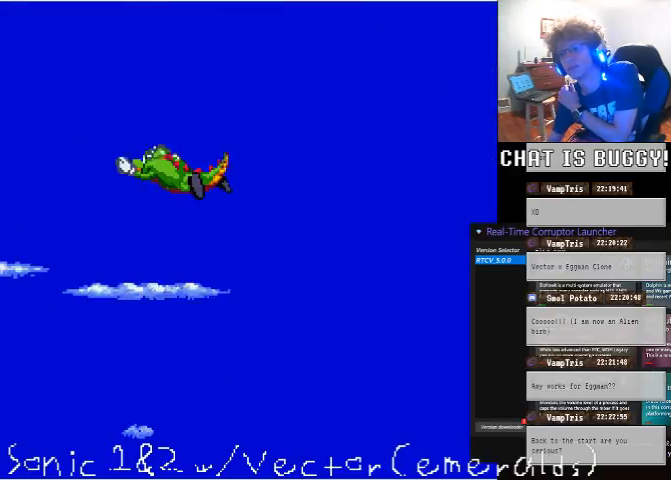
{"dt_ms": 500, "buttons": ["B"], "left_stick": "center", "right_stick": "center", "events": [[500, "B", "down"]]}
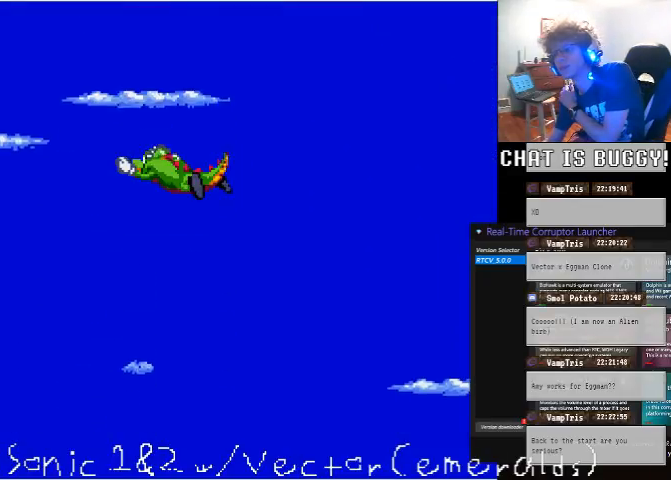
{"dt_ms": 500, "buttons": [], "left_stick": "center", "right_stick": "center", "events": [[50, "B", "up"]]}
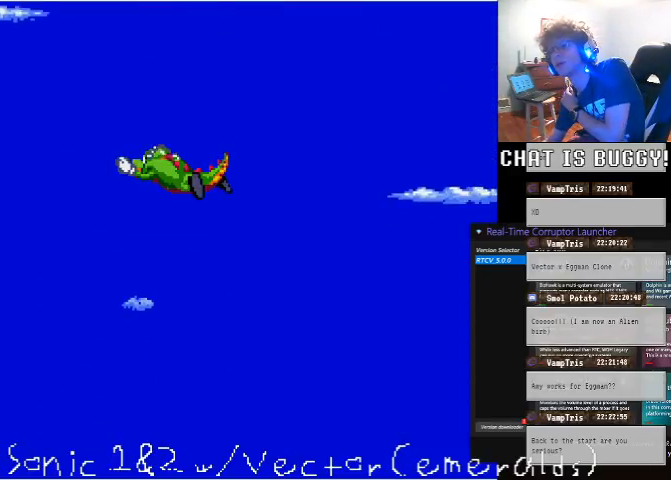
{"dt_ms": 500, "buttons": [], "left_stick": "center", "right_stick": "center", "events": []}
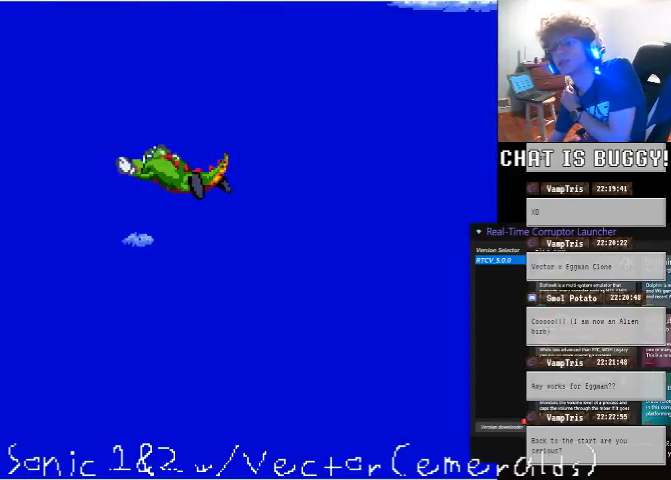
{"dt_ms": 500, "buttons": [], "left_stick": "center", "right_stick": "center", "events": []}
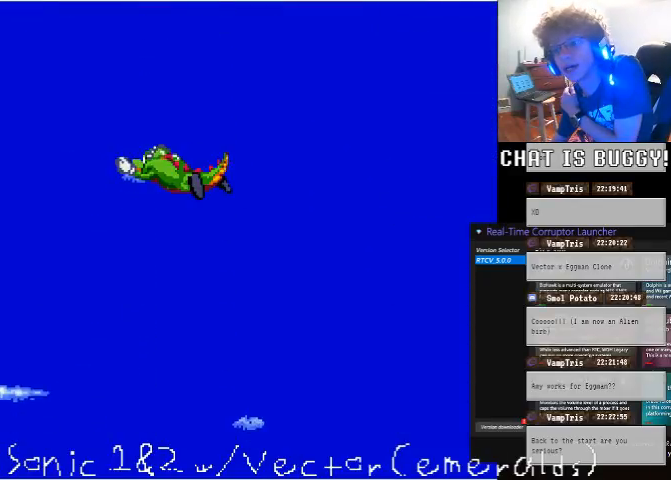
{"dt_ms": 500, "buttons": [], "left_stick": "center", "right_stick": "center", "events": []}
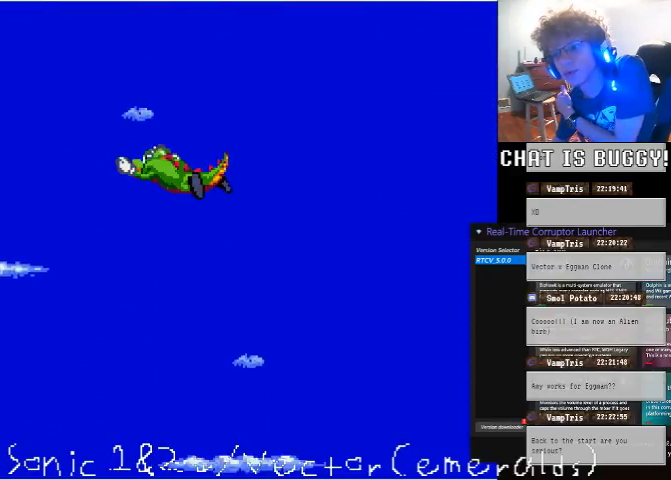
{"dt_ms": 500, "buttons": ["B"], "left_stick": "center", "right_stick": "center"}
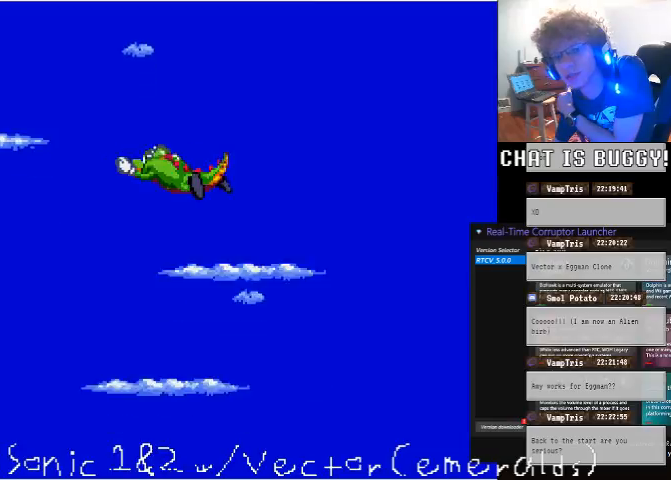
{"dt_ms": 500, "buttons": [], "left_stick": "center", "right_stick": "center", "events": [[50, "B", "up"]]}